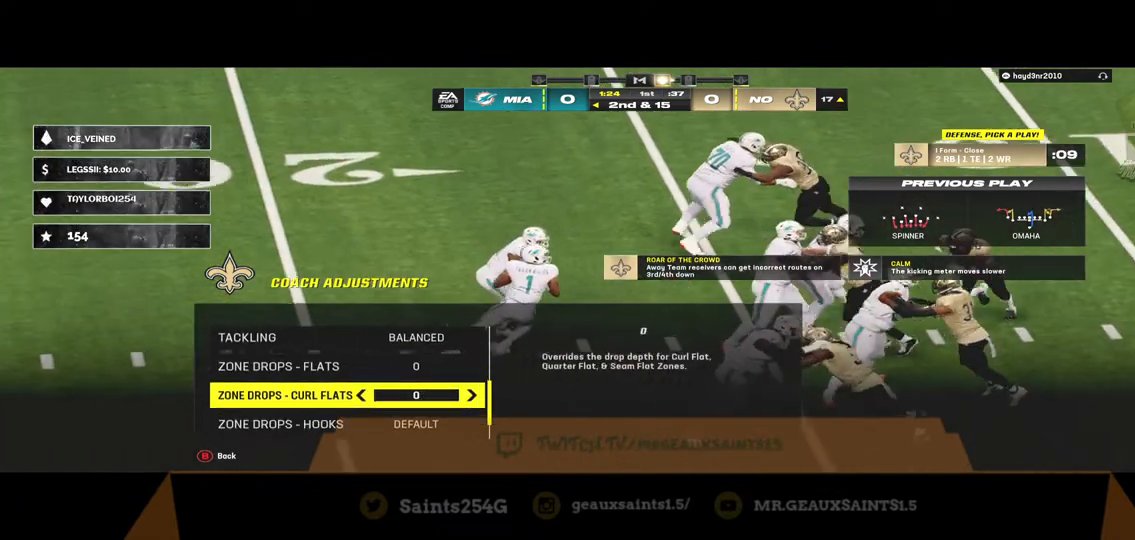
Gameplay with a controller (Xbox layout); each line is a JSON object with the inputs held at the frame after it. "events" lists button and stick changes between this image and that frame as [ms after this image, input, new state], when the widget could be followed in between.
{"buttons": ["DPAD_LEFT"], "left_stick": "center", "right_stick": "center", "events": [[100, "DPAD_UP", "down"], [233, "DPAD_UP", "up"], [400, "DPAD_LEFT", "down"]]}
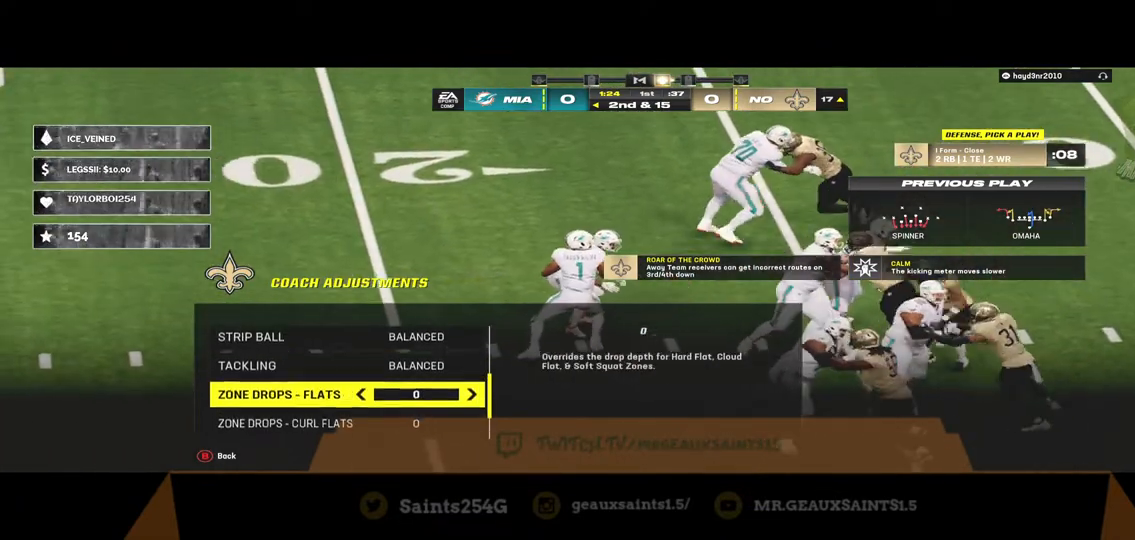
{"buttons": ["DPAD_RIGHT"], "left_stick": "center", "right_stick": "center", "events": [[33, "DPAD_LEFT", "up"], [500, "DPAD_RIGHT", "down"]]}
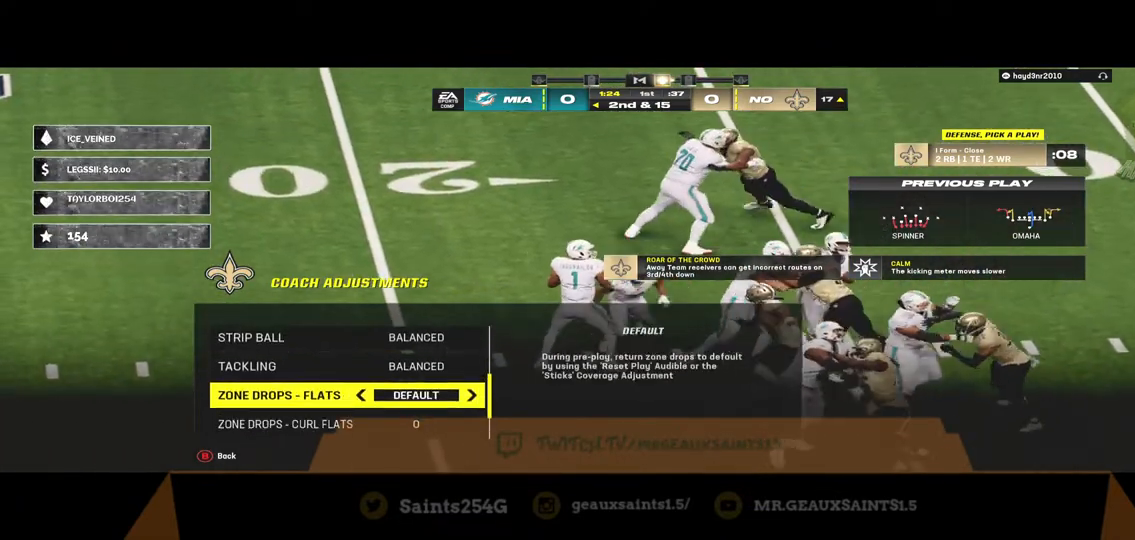
{"buttons": [], "left_stick": "center", "right_stick": "center", "events": [[133, "DPAD_RIGHT", "up"], [367, "DPAD_DOWN", "down"], [500, "DPAD_DOWN", "up"]]}
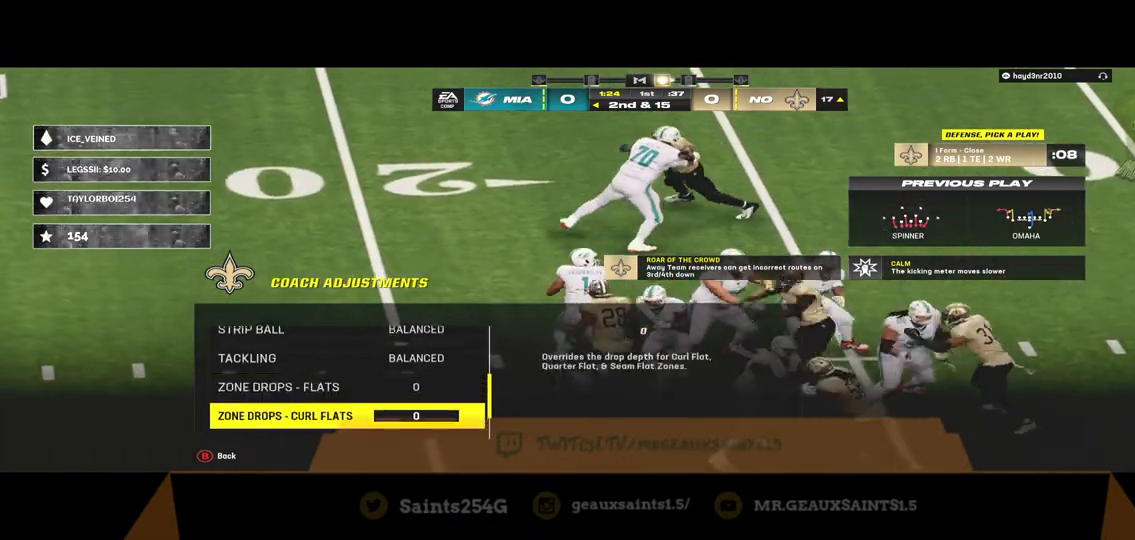
{"buttons": [], "left_stick": "center", "right_stick": "center", "events": [[167, "DPAD_DOWN", "down"], [200, "DPAD_DOWN", "up"]]}
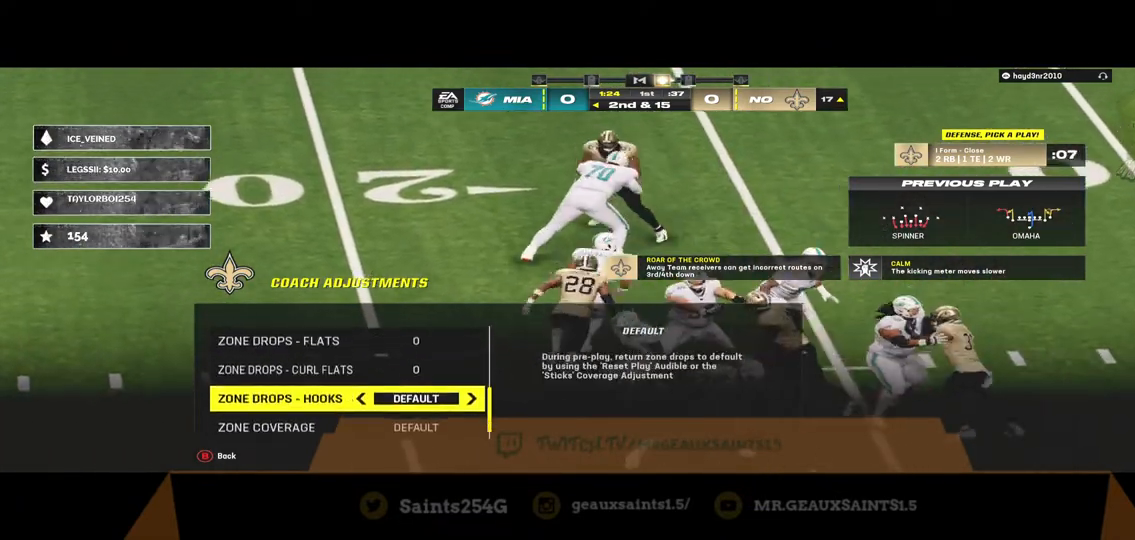
{"buttons": [], "left_stick": "center", "right_stick": "center", "events": []}
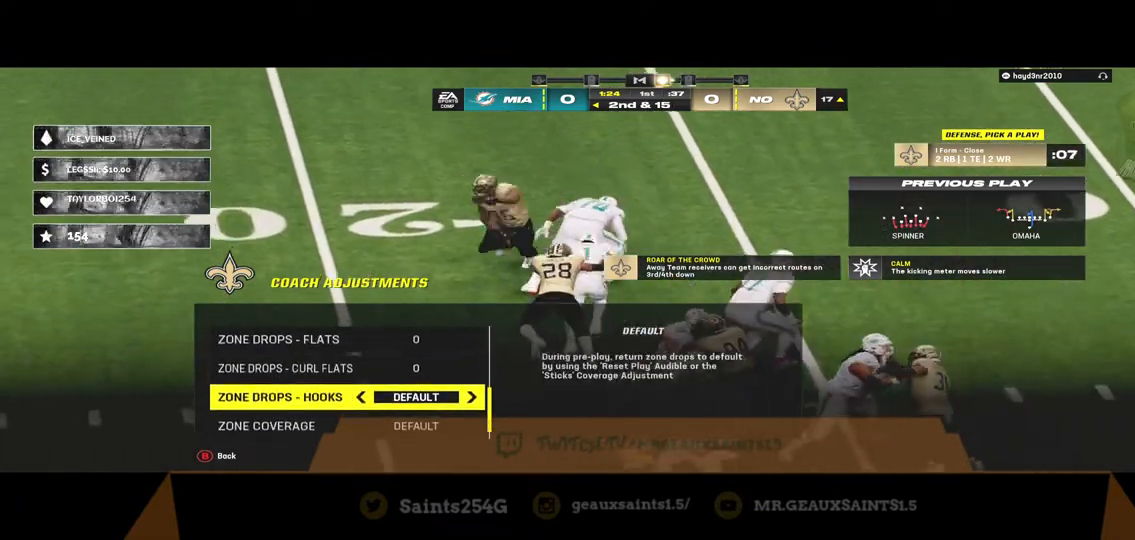
{"buttons": ["DPAD_RIGHT"], "left_stick": "center", "right_stick": "center", "events": [[67, "DPAD_DOWN", "down"], [200, "DPAD_DOWN", "up"], [367, "DPAD_RIGHT", "down"]]}
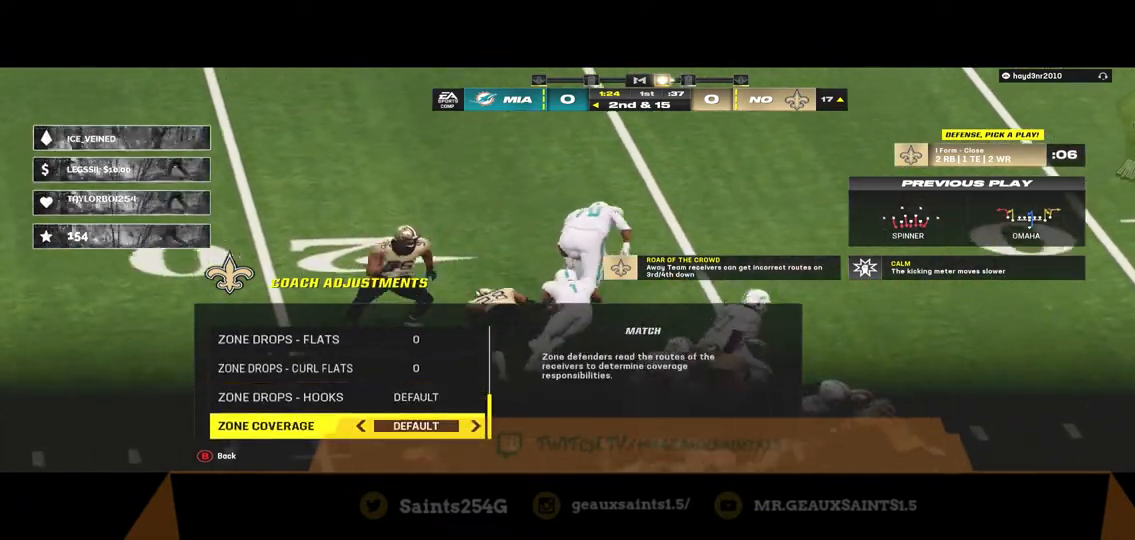
{"buttons": [], "left_stick": "center", "right_stick": "center", "events": [[33, "DPAD_RIGHT", "up"], [200, "B", "down"], [333, "B", "up"]]}
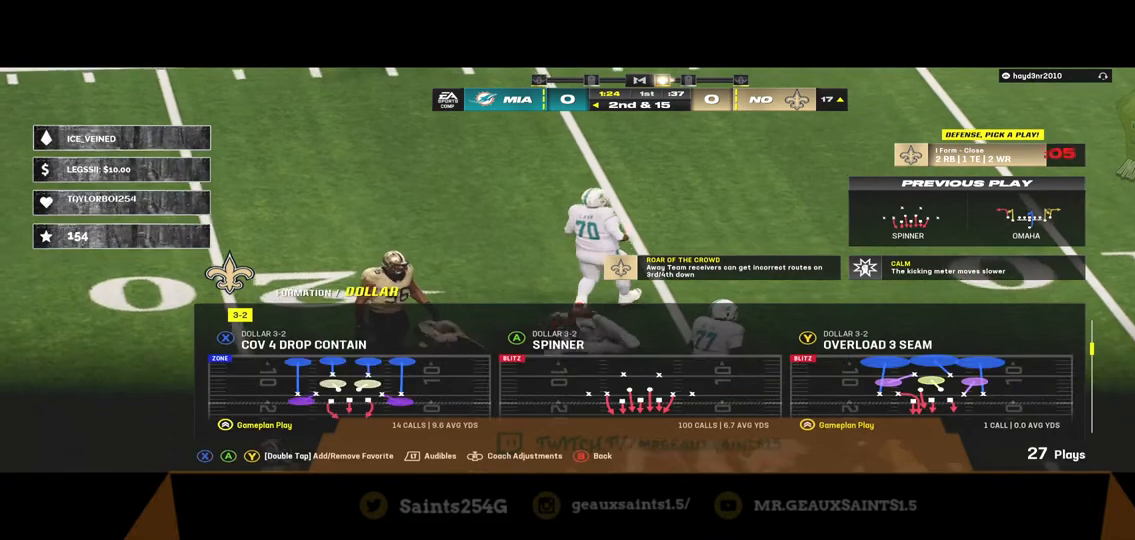
{"buttons": [], "left_stick": "center", "right_stick": "center", "events": []}
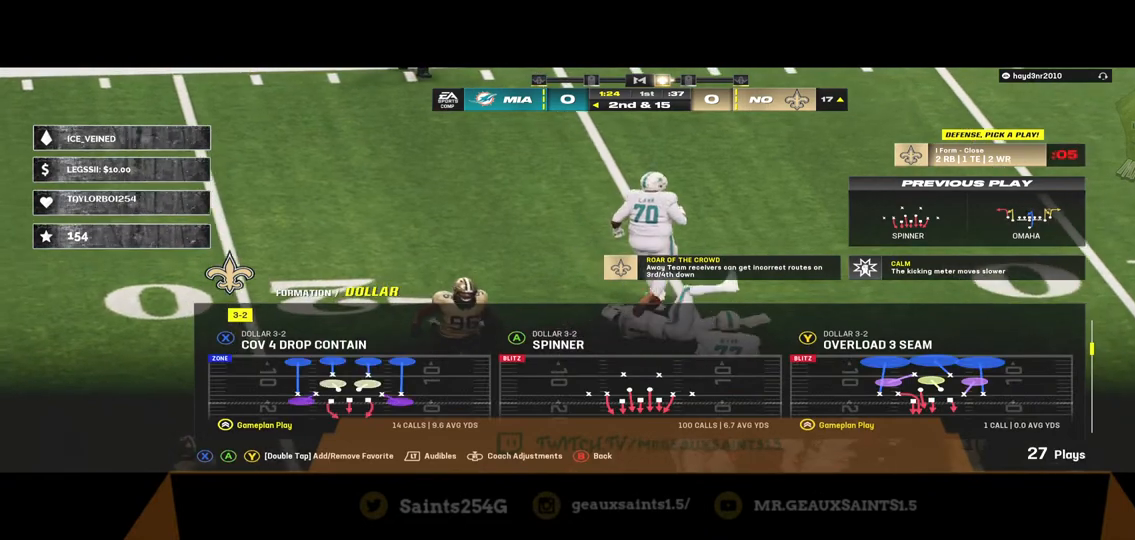
{"buttons": [], "left_stick": "center", "right_stick": "center", "events": []}
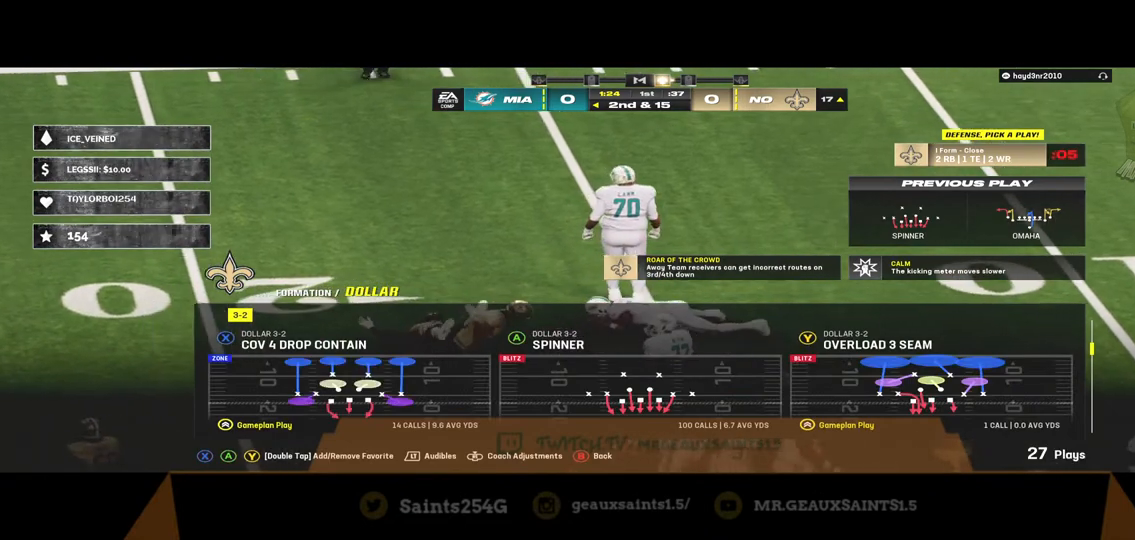
{"buttons": [], "left_stick": "center", "right_stick": "center", "events": [[67, "A", "down"], [267, "A", "up"]]}
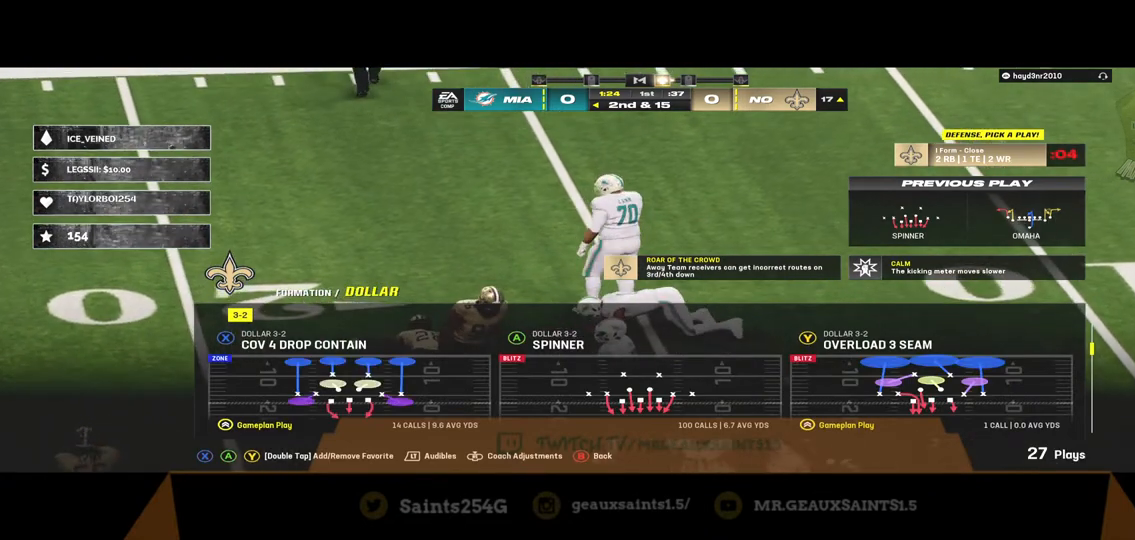
{"buttons": [], "left_stick": "center", "right_stick": "center", "events": []}
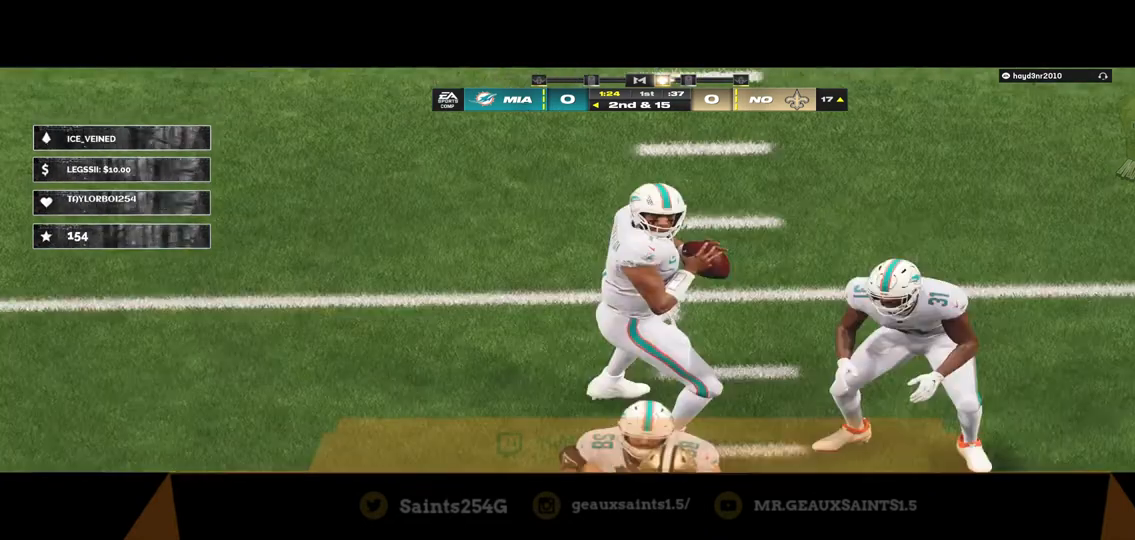
{"buttons": [], "left_stick": "center", "right_stick": "center", "events": []}
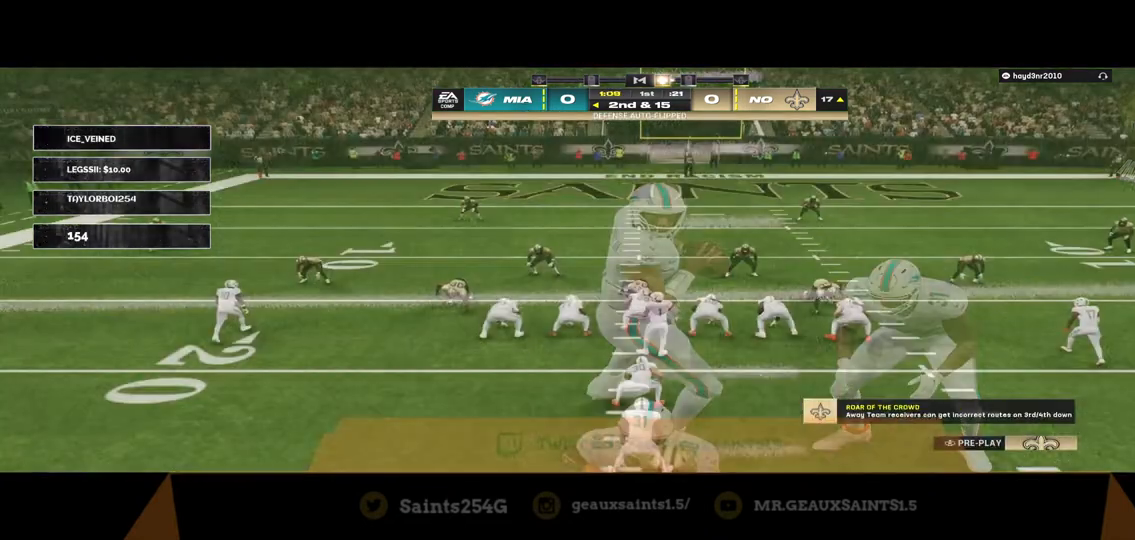
{"buttons": [], "left_stick": "center", "right_stick": "center", "events": [[167, "R1", "down"], [267, "left_stick", "down"], [333, "R1", "up"], [500, "left_stick", "center"]]}
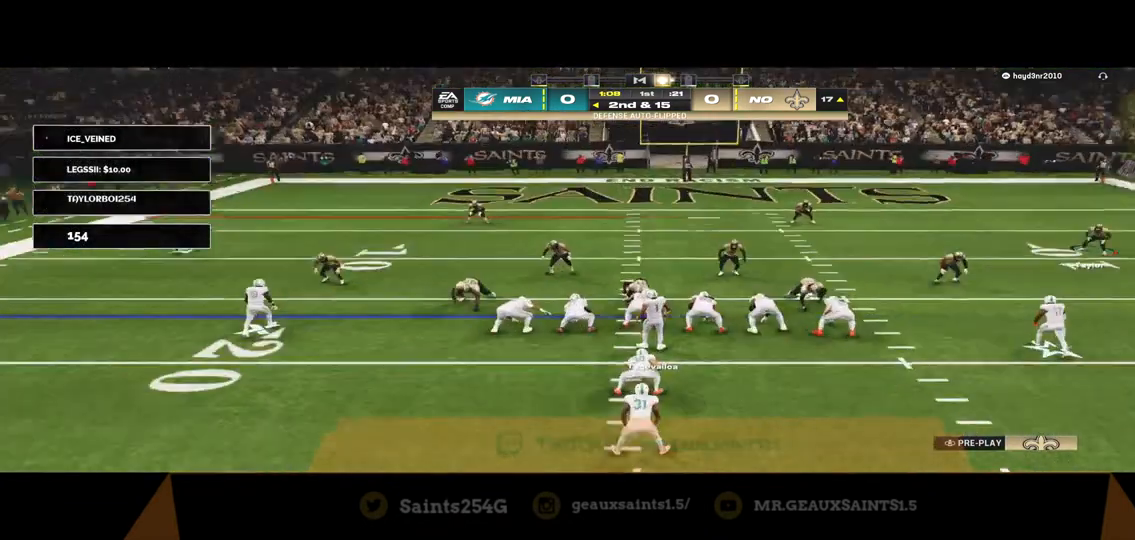
{"buttons": [], "left_stick": "center", "right_stick": "center", "events": []}
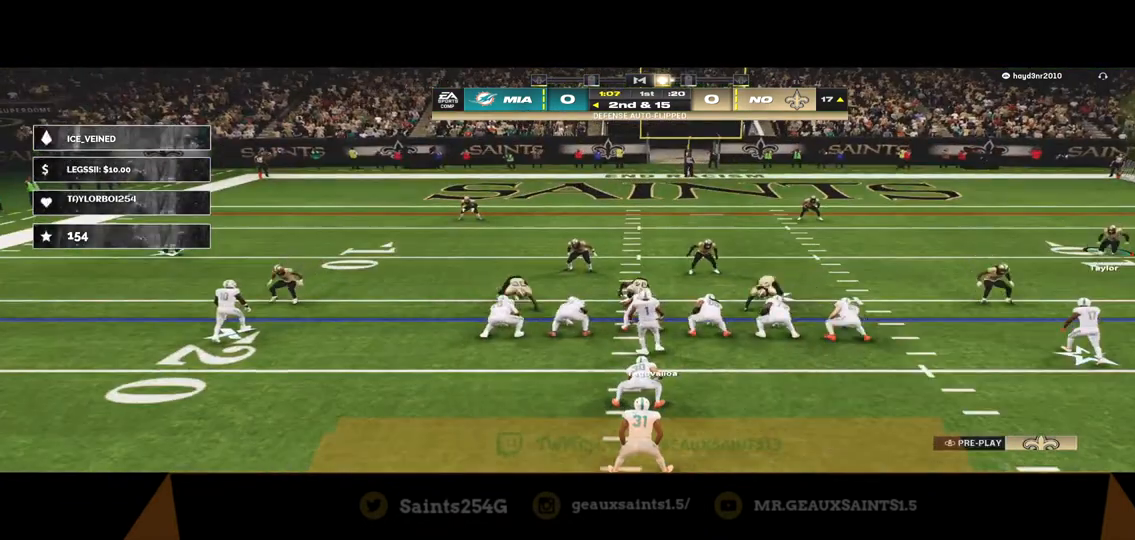
{"buttons": [], "left_stick": "center", "right_stick": "center", "events": []}
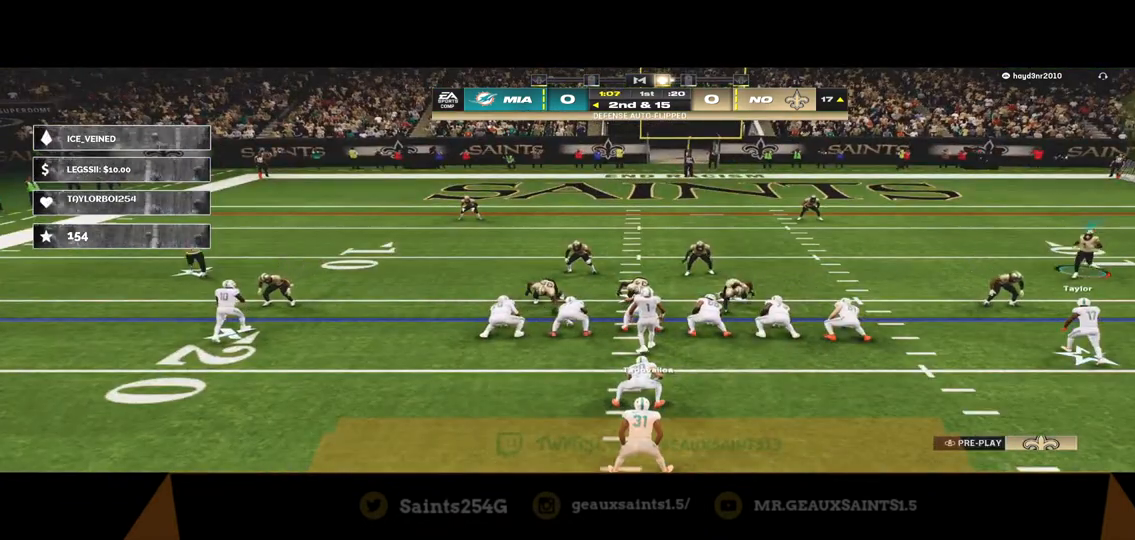
{"buttons": [], "left_stick": "center", "right_stick": "center", "events": [[133, "B", "down"], [133, "left_stick", "down"], [267, "B", "up"], [267, "left_stick", "center"]]}
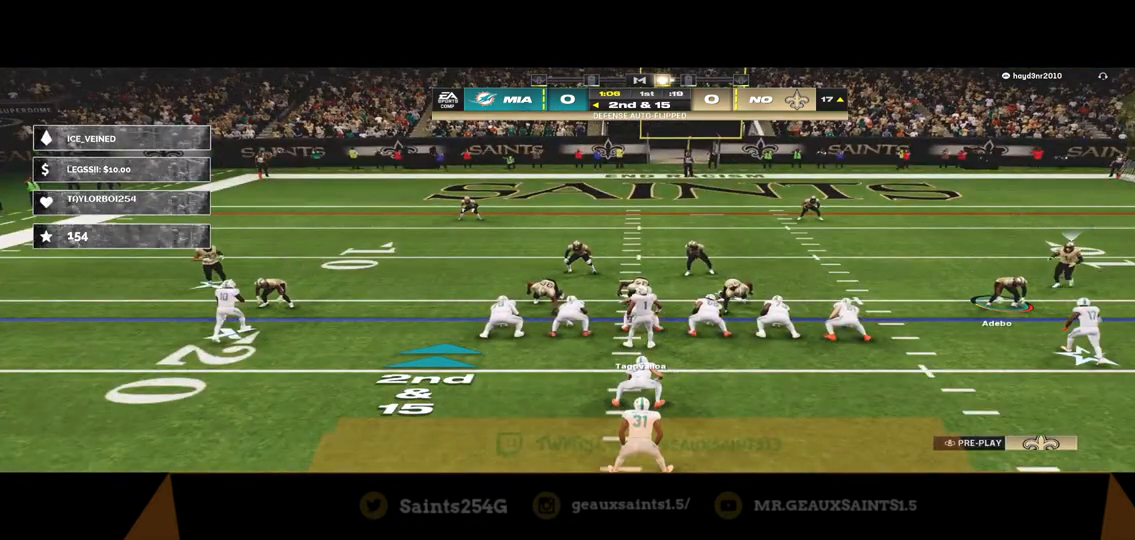
{"buttons": [], "left_stick": "center", "right_stick": "center", "events": []}
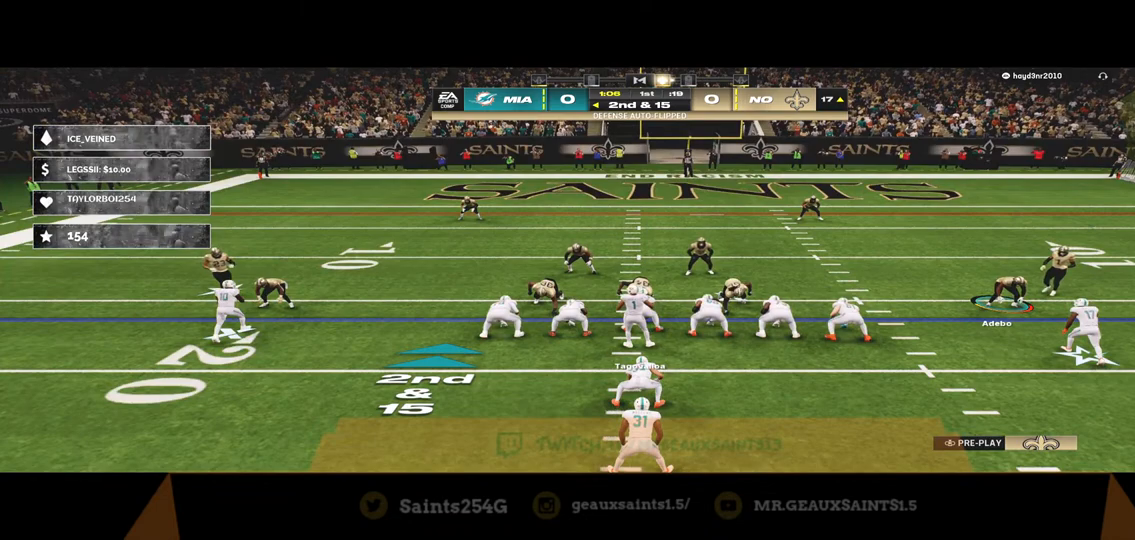
{"buttons": [], "left_stick": "center", "right_stick": "center", "events": [[433, "DPAD_RIGHT", "down"], [500, "DPAD_RIGHT", "up"]]}
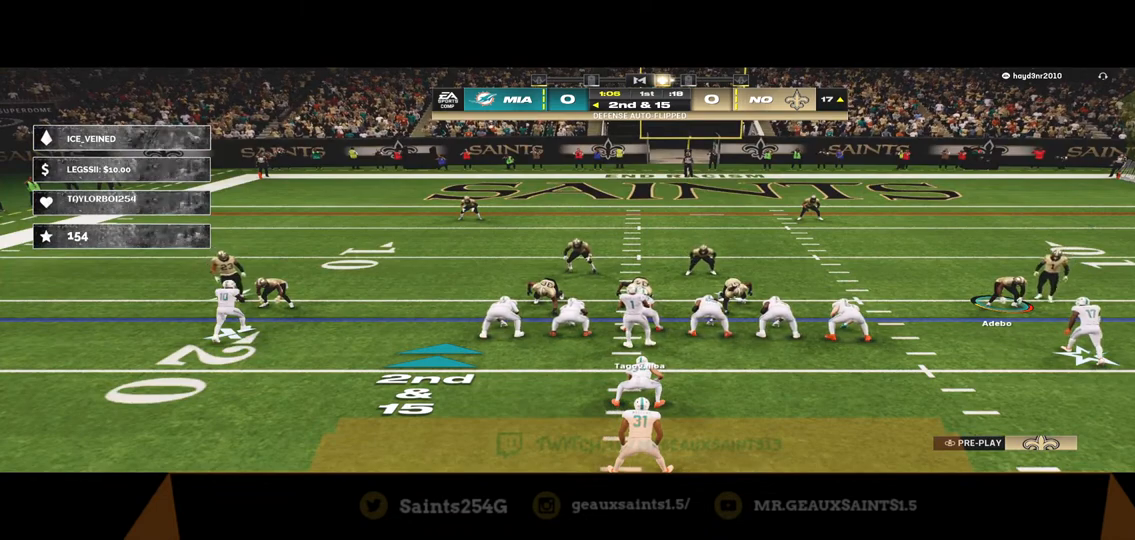
{"buttons": [], "left_stick": "center", "right_stick": "center", "events": [[133, "DPAD_RIGHT", "down"], [267, "DPAD_RIGHT", "up"]]}
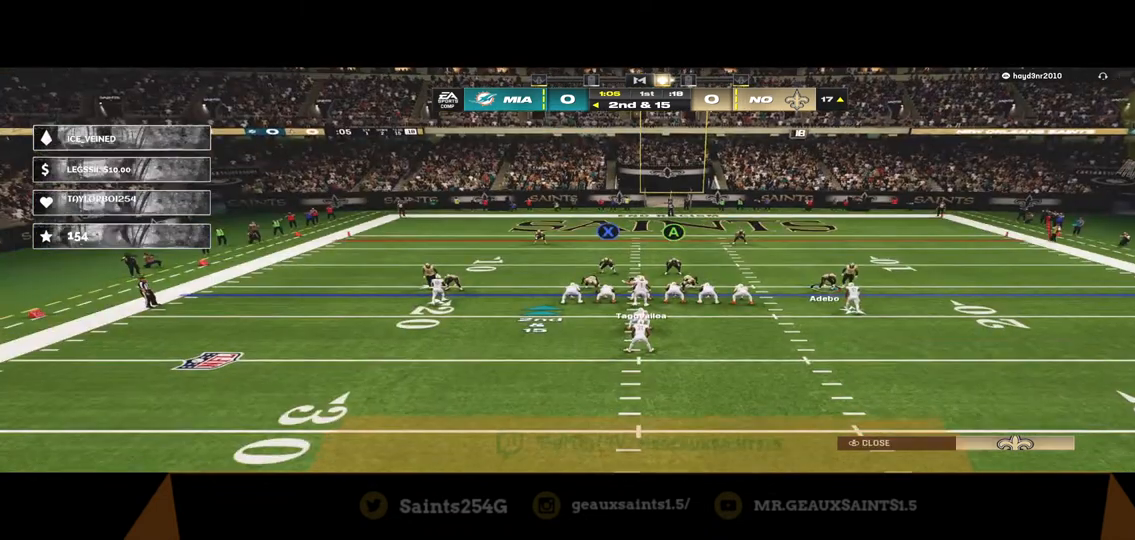
{"buttons": [], "left_stick": "center", "right_stick": "center", "events": []}
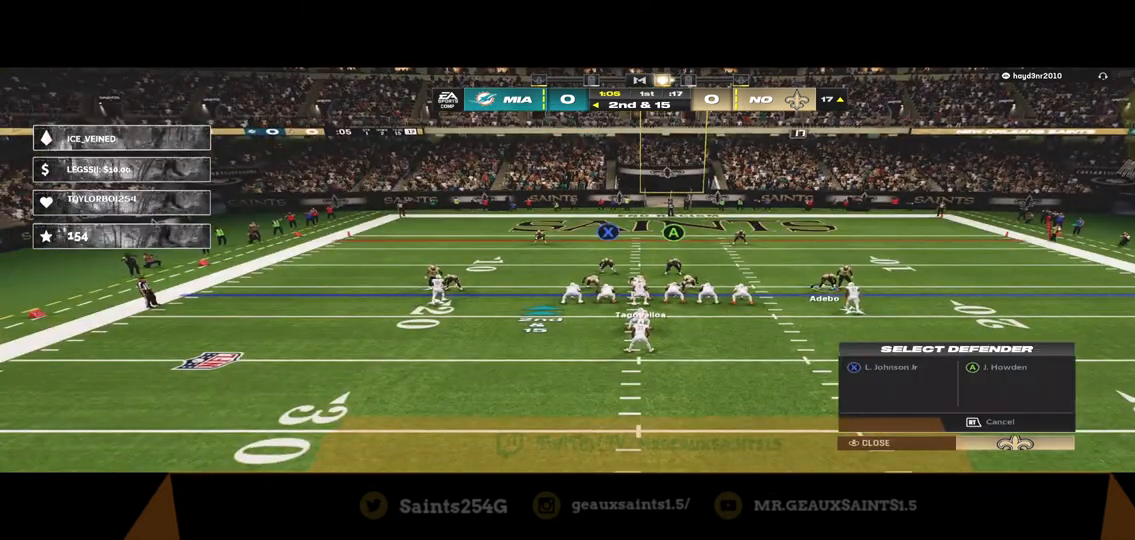
{"buttons": [], "left_stick": "center", "right_stick": "center", "events": [[33, "B", "down"], [100, "left_stick", "up-left"], [233, "B", "up"], [267, "left_stick", "center"]]}
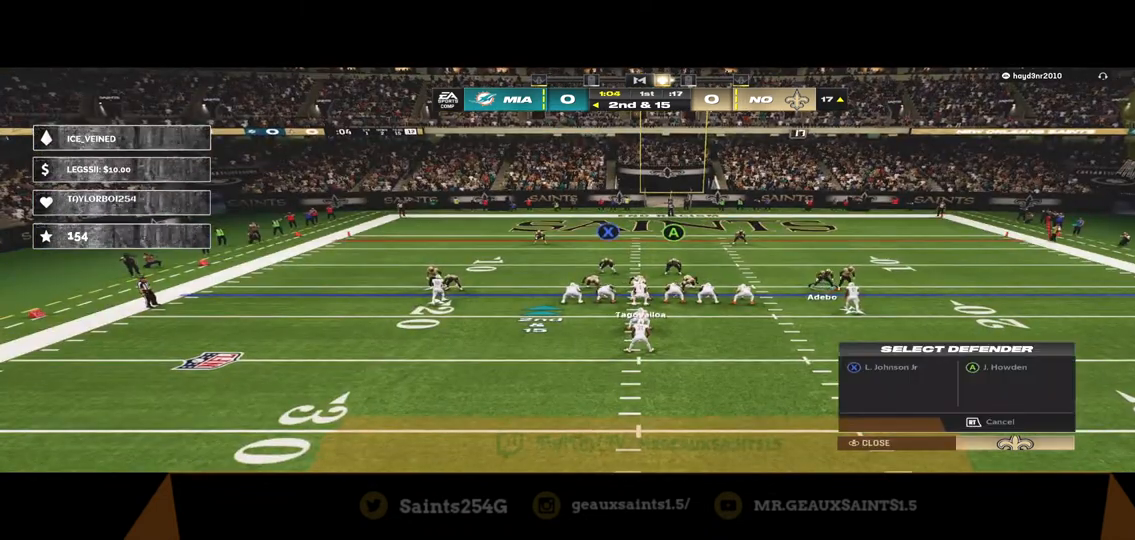
{"buttons": [], "left_stick": "center", "right_stick": "center", "events": [[133, "B", "down"], [200, "left_stick", "up-left"], [367, "B", "up"], [367, "left_stick", "center"]]}
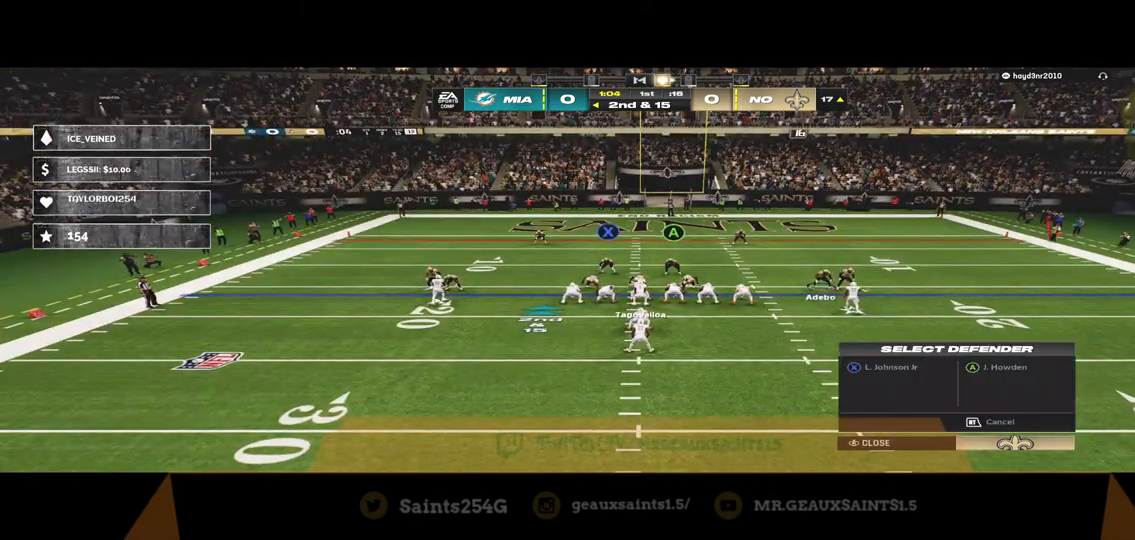
{"buttons": [], "left_stick": "center", "right_stick": "center", "events": [[67, "R3", "down"], [133, "right_stick", "left"], [300, "R3", "up"], [367, "right_stick", "center"]]}
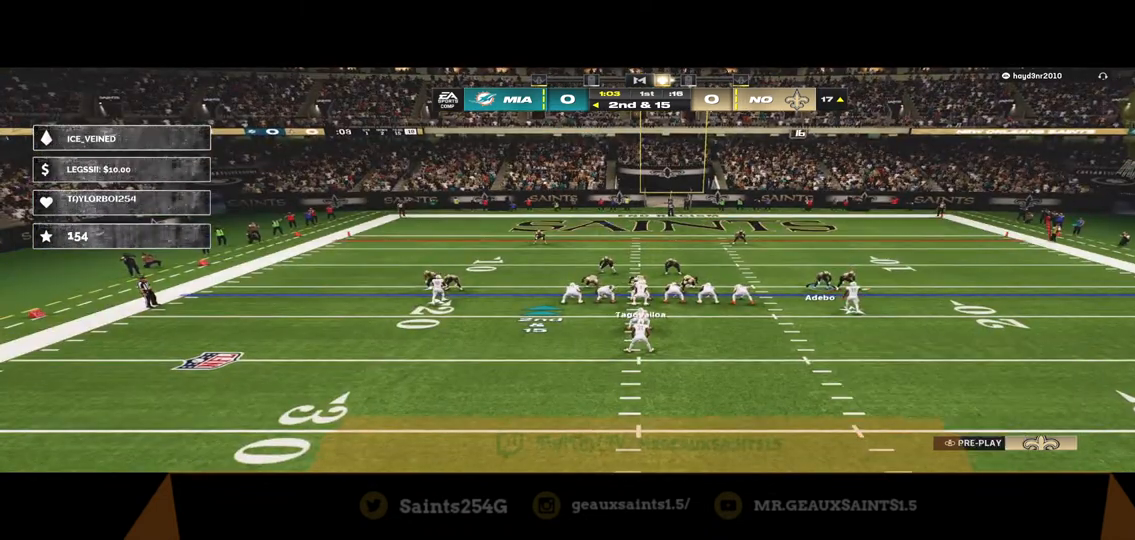
{"buttons": [], "left_stick": "center", "right_stick": "center", "events": [[133, "B", "down"], [133, "left_stick", "up-left"], [400, "B", "up"], [400, "left_stick", "center"]]}
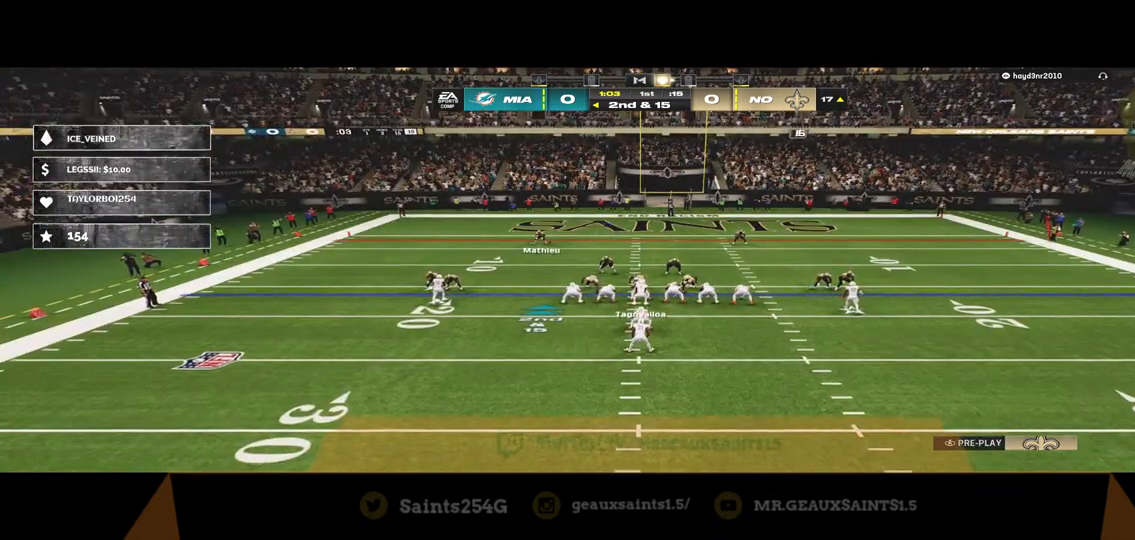
{"buttons": [], "left_stick": "right", "right_stick": "center", "events": [[200, "Y", "down"], [367, "Y", "up"], [433, "left_stick", "right"]]}
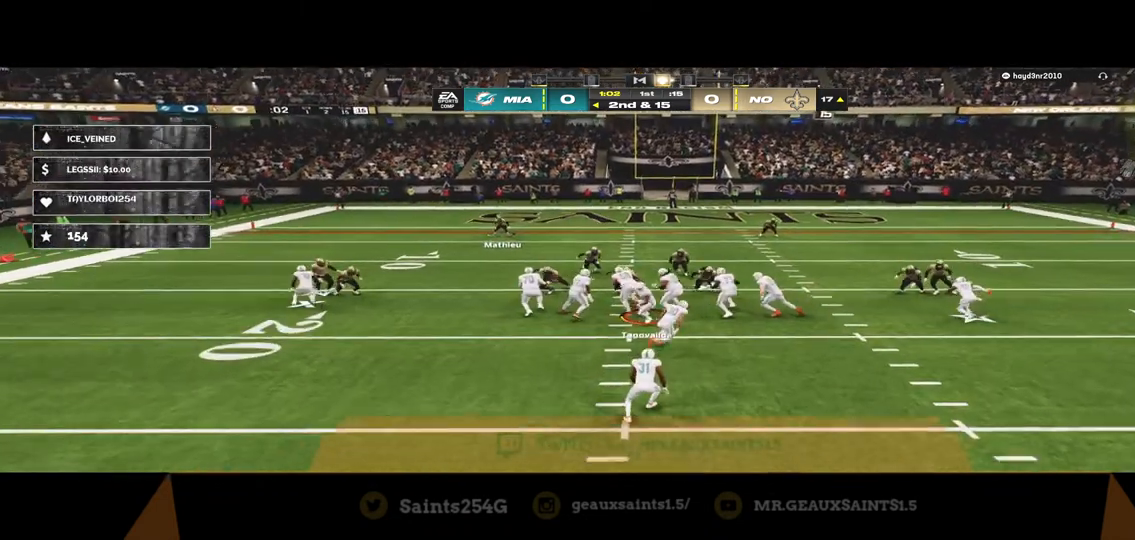
{"buttons": ["R2", "L3"], "left_stick": "up-right", "right_stick": "center", "events": [[167, "B", "down"], [267, "B", "up"], [267, "left_stick", "up-right"], [400, "L3", "down"], [400, "R2", "down"]]}
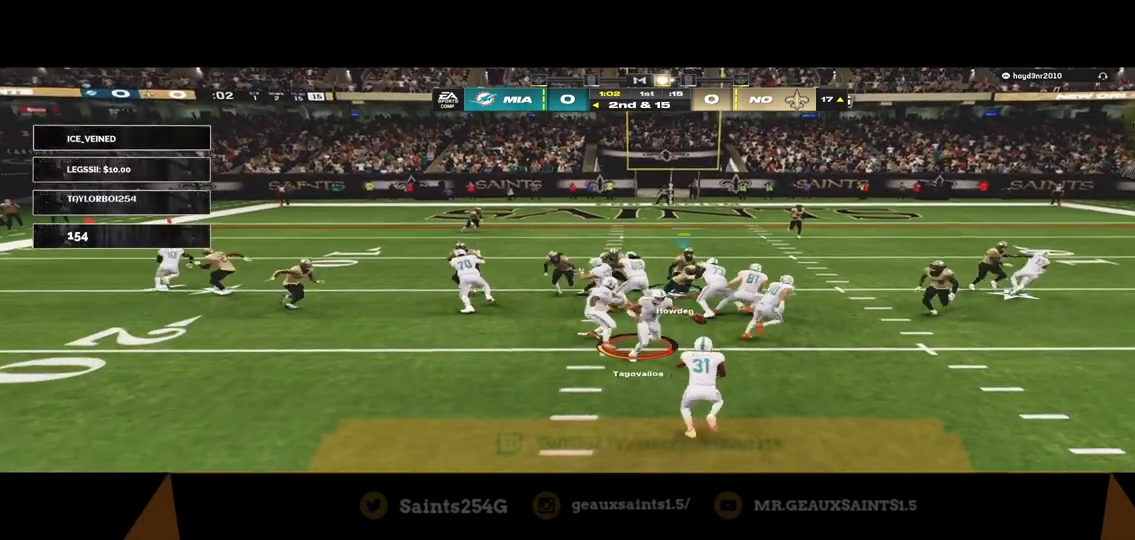
{"buttons": ["R2", "L3"], "left_stick": "up-right", "right_stick": "center", "events": []}
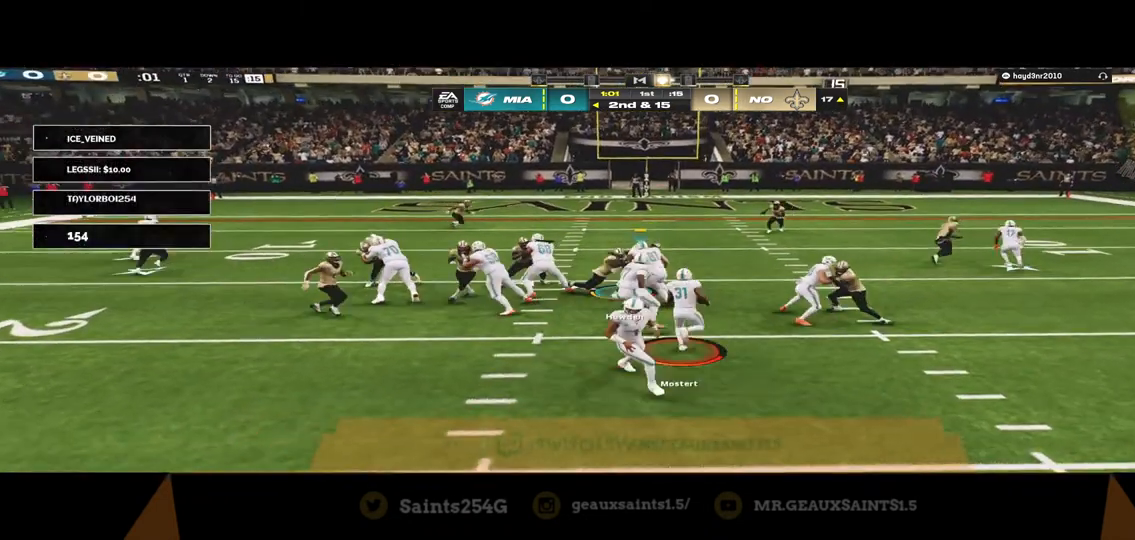
{"buttons": ["R2"], "left_stick": "right", "right_stick": "center", "events": [[67, "left_stick", "up"], [300, "left_stick", "up-right"], [433, "left_stick", "right"], [467, "L3", "up"]]}
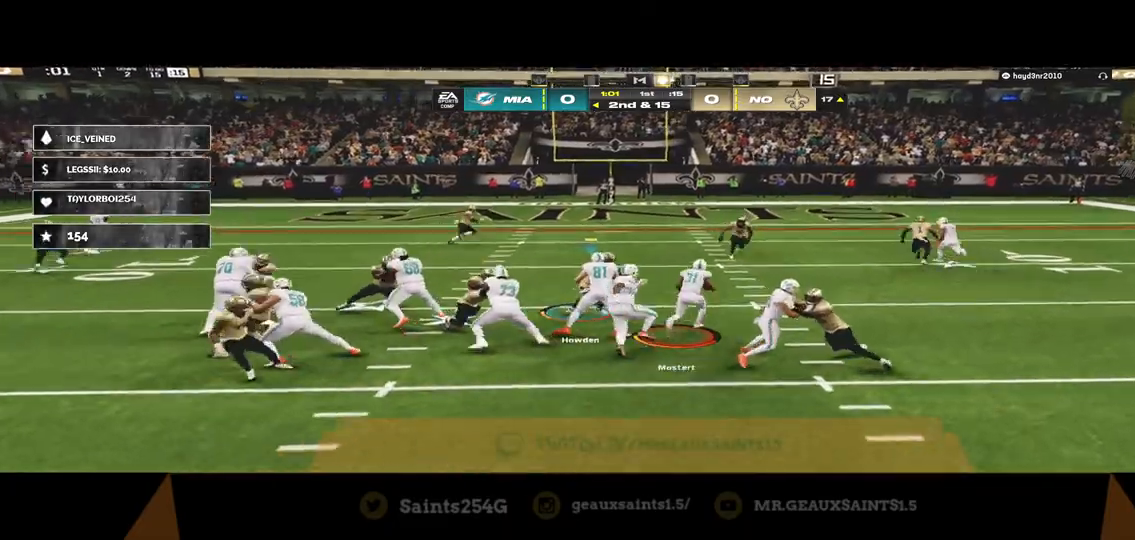
{"buttons": ["R2"], "left_stick": "down-right", "right_stick": "down-left", "events": [[167, "left_stick", "down-right"], [300, "B", "down"], [333, "Y", "down"], [400, "A", "down"], [400, "B", "up"], [400, "Y", "up"], [400, "right_stick", "down-left"], [467, "A", "up"]]}
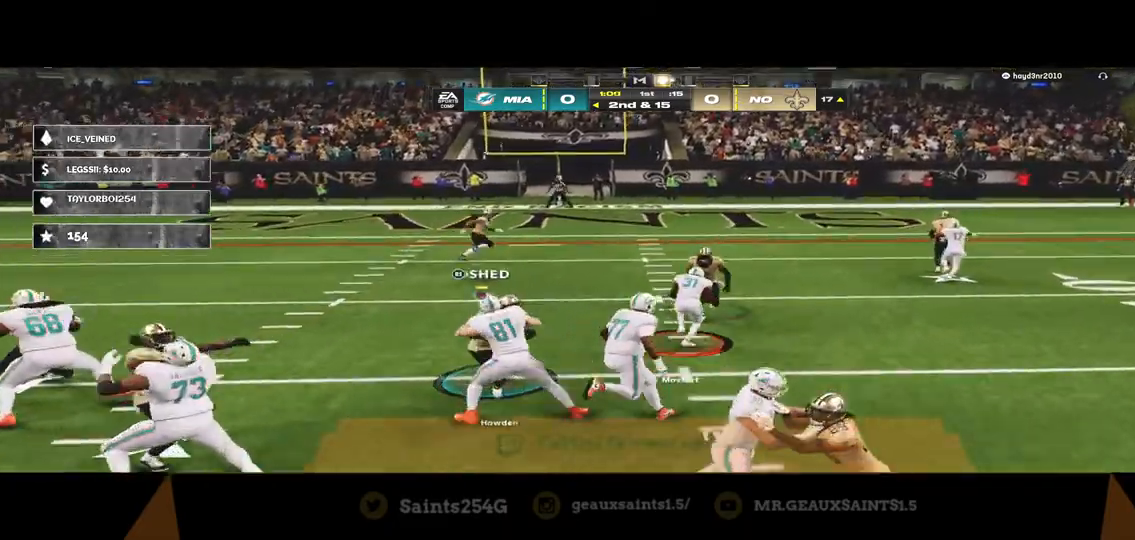
{"buttons": [], "left_stick": "down-right", "right_stick": "down-left", "events": [[333, "R2", "up"]]}